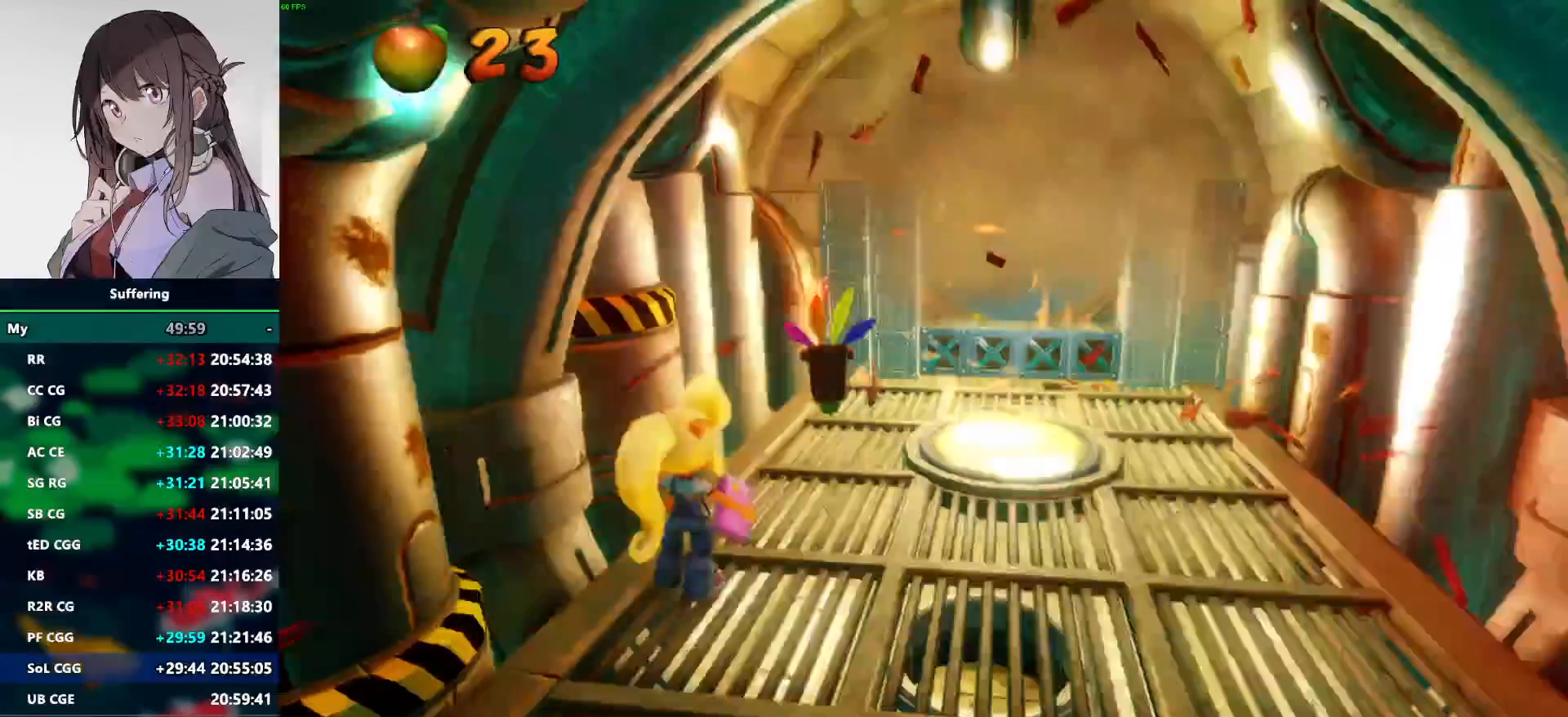
Gameplay with a controller (PlayStation layout); each line is a JSON object with the inputs held at the frame after it (dt_ms = milliseconds from this image to that frame). "events" lists button and stick changes between this image and that frame as [ms after this image, input, new state], when the widget could be followed in between.
{"dt_ms": 500, "buttons": ["DPAD_UP"], "left_stick": "center", "right_stick": "center", "events": [[183, "DPAD_RIGHT", "down"], [350, "DPAD_RIGHT", "up"]]}
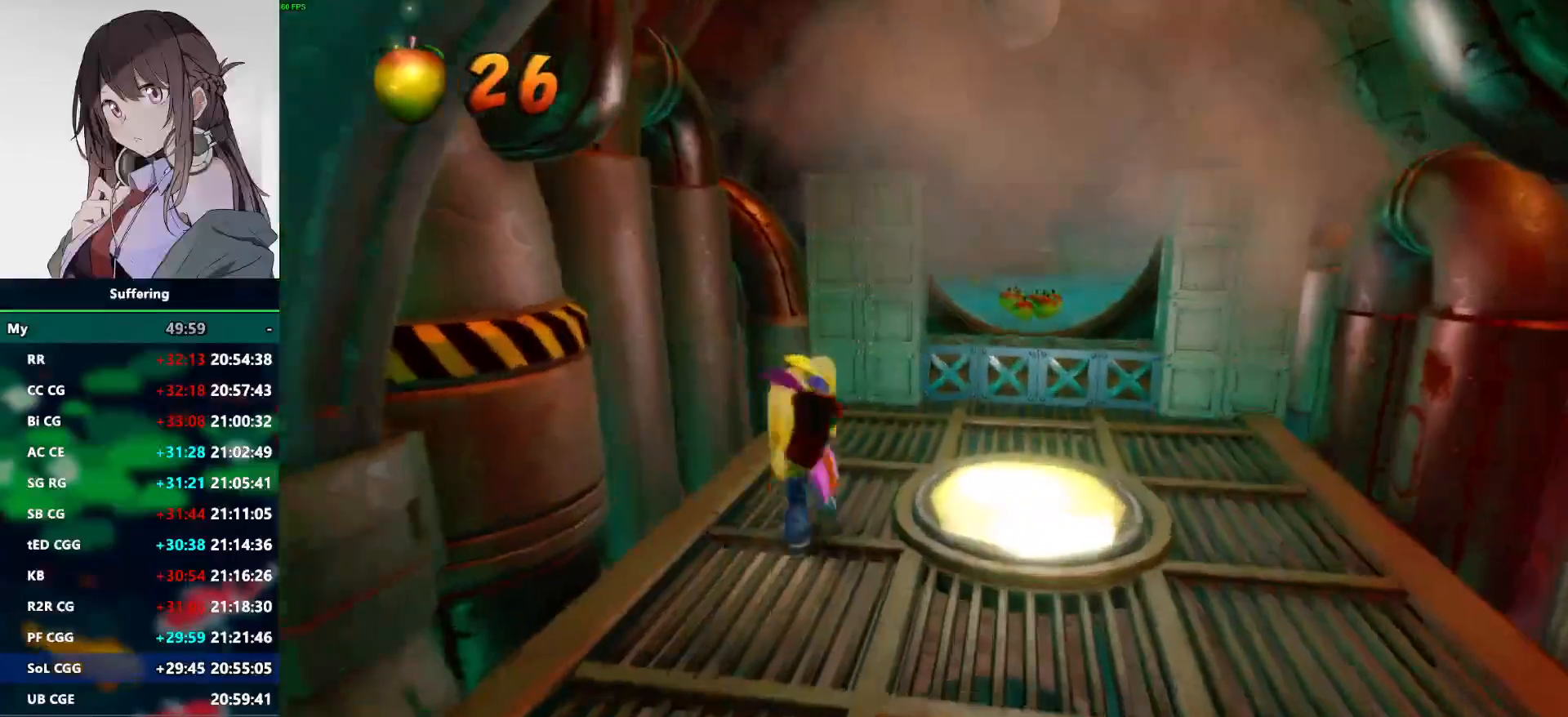
{"dt_ms": 500, "buttons": ["CROSS", "DPAD_UP", "DPAD_RIGHT"], "left_stick": "center", "right_stick": "center", "events": [[150, "DPAD_RIGHT", "down"], [450, "CROSS", "down"]]}
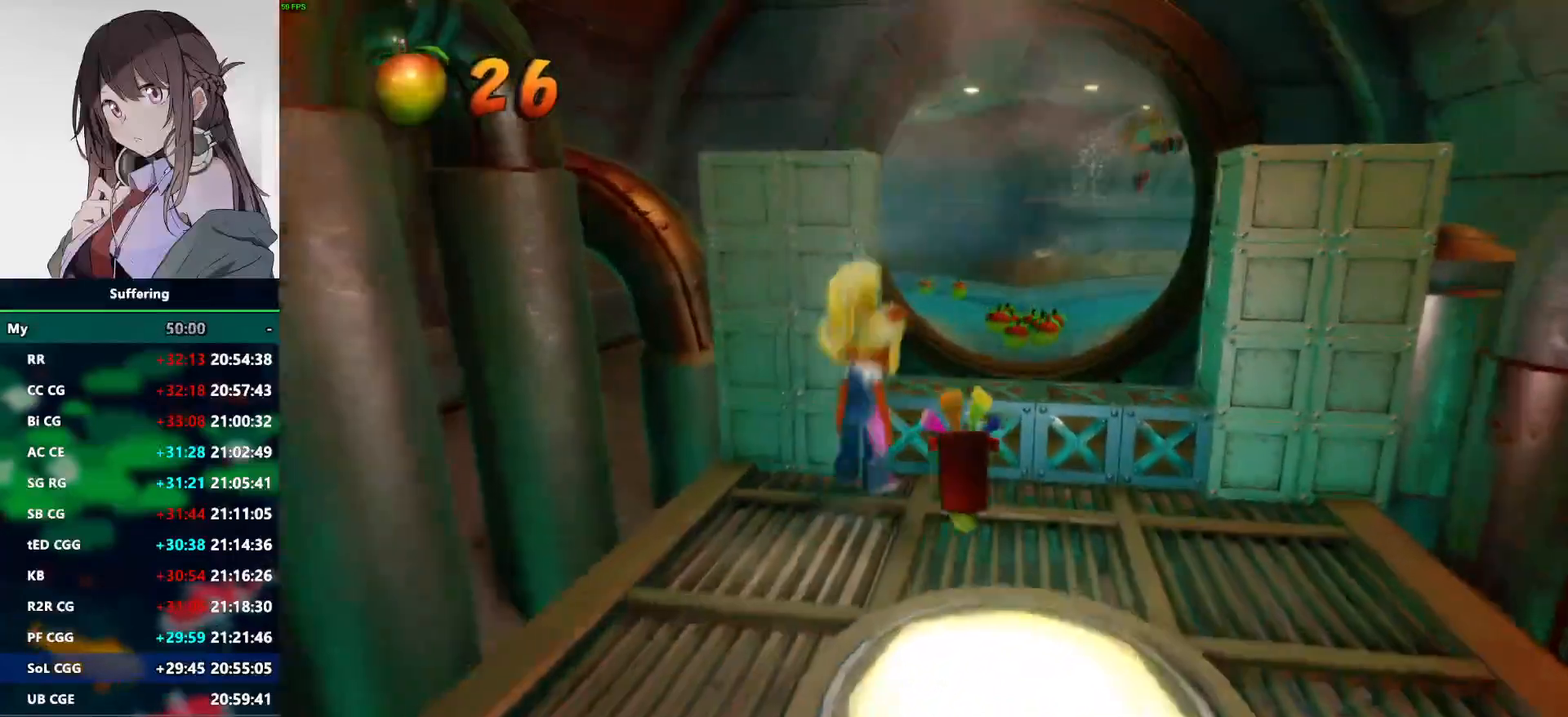
{"dt_ms": 500, "buttons": ["CIRCLE", "DPAD_RIGHT"], "left_stick": "center", "right_stick": "center", "events": [[167, "DPAD_UP", "up"], [250, "CROSS", "up"], [267, "CIRCLE", "down"], [367, "CIRCLE", "up"], [433, "CIRCLE", "down"]]}
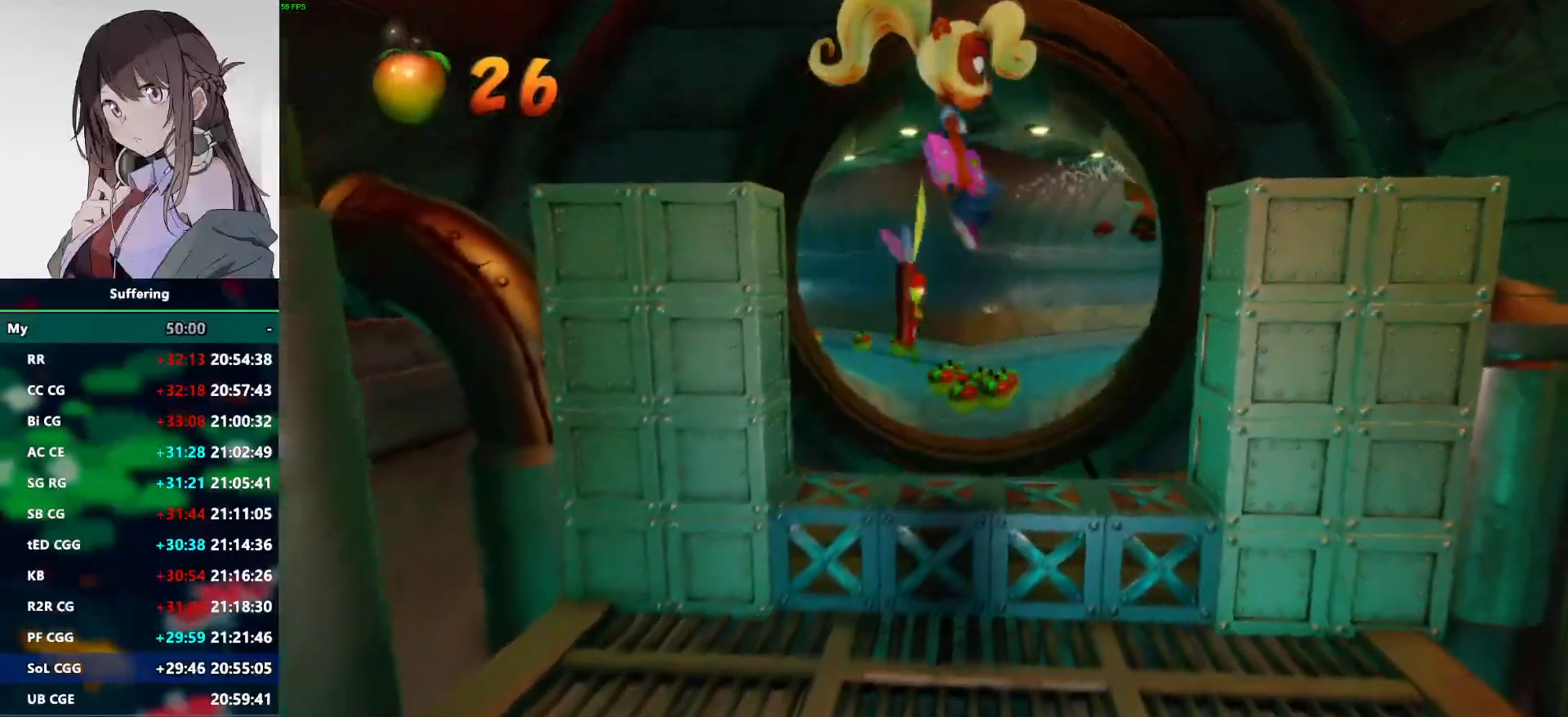
{"dt_ms": 500, "buttons": ["DPAD_RIGHT"], "left_stick": "center", "right_stick": "center", "events": [[17, "CIRCLE", "up"]]}
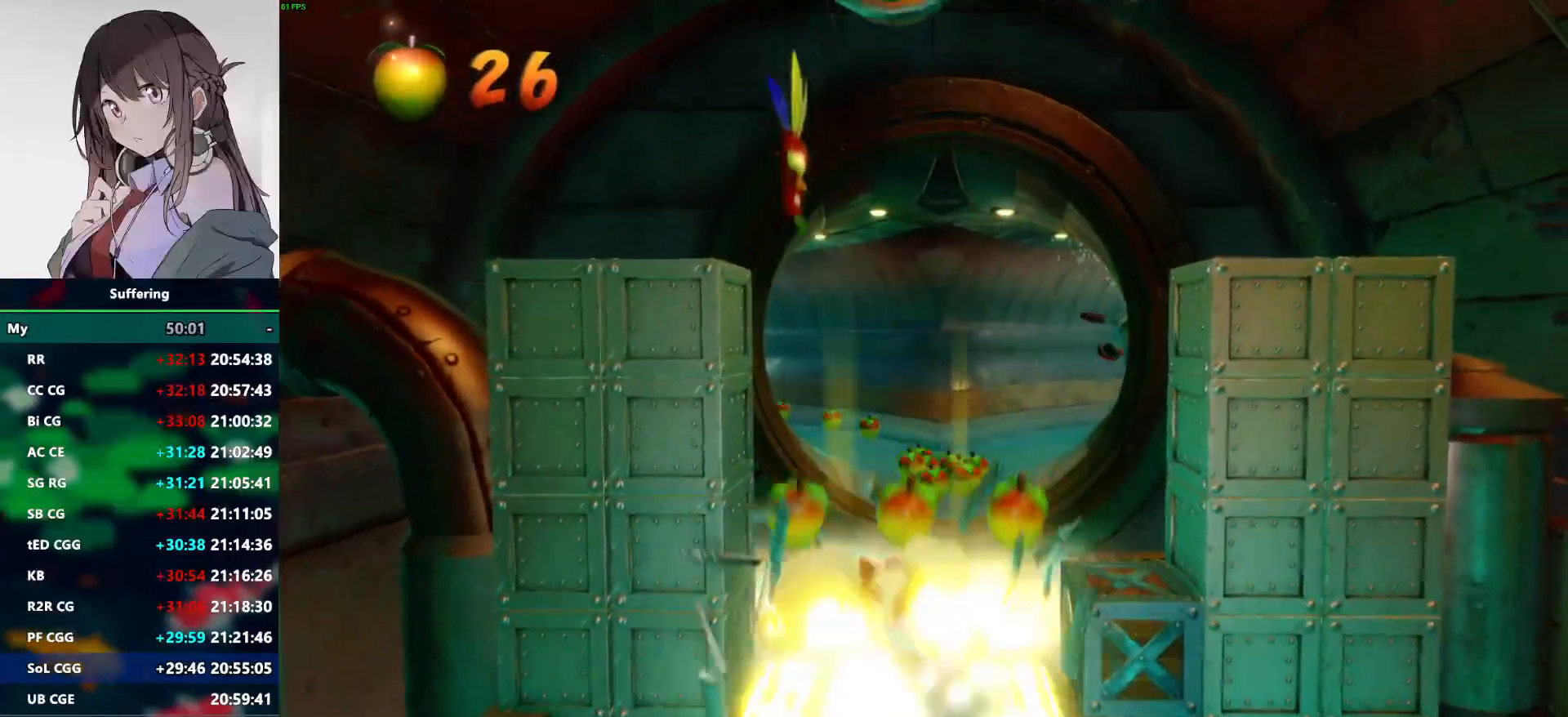
{"dt_ms": 1000, "buttons": ["DPAD_UP", "DPAD_RIGHT"], "left_stick": "center", "right_stick": "center"}
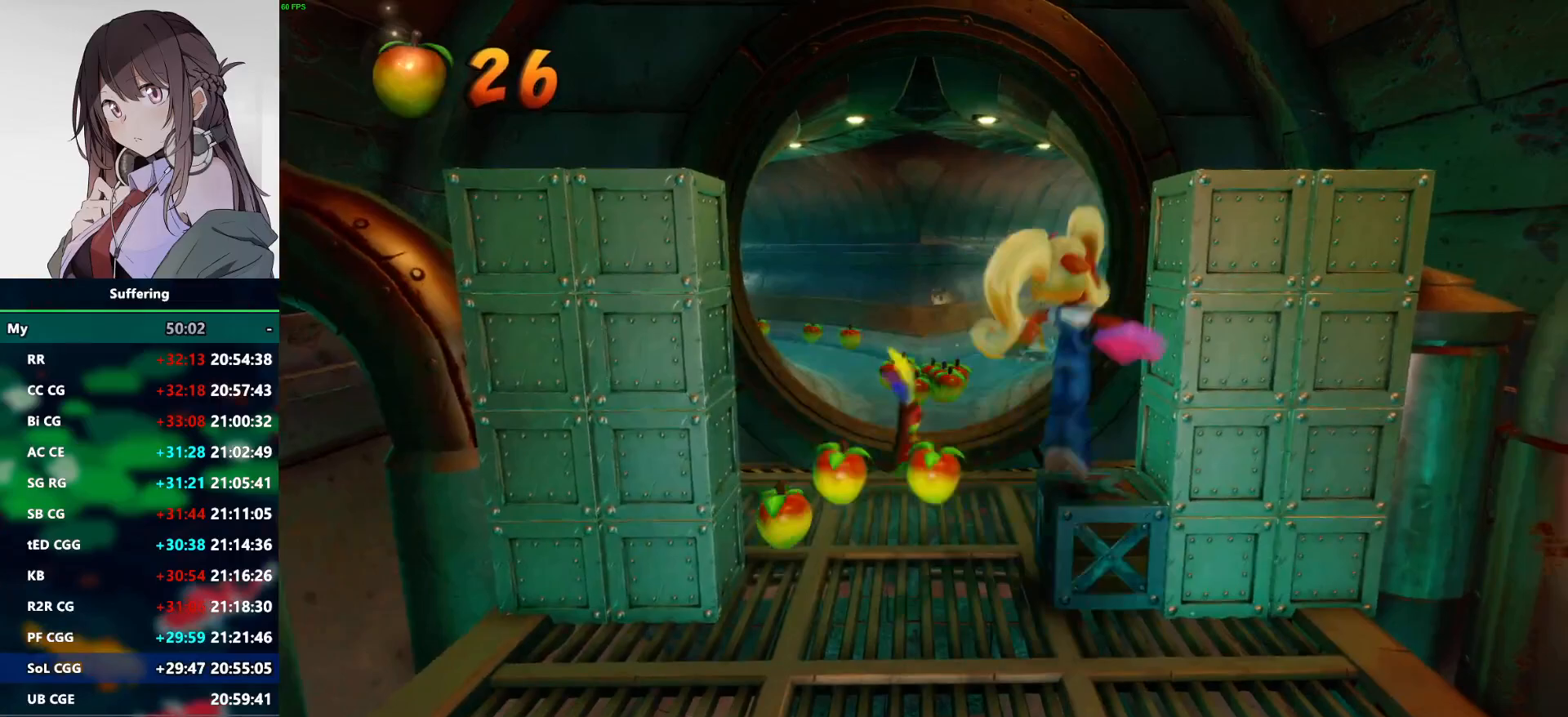
{"dt_ms": 500, "buttons": [], "left_stick": "center", "right_stick": "center", "events": [[33, "DPAD_RIGHT", "up"], [33, "DPAD_UP", "up"], [50, "CIRCLE", "down"], [150, "CIRCLE", "up"], [217, "CIRCLE", "down"], [333, "CIRCLE", "up"]]}
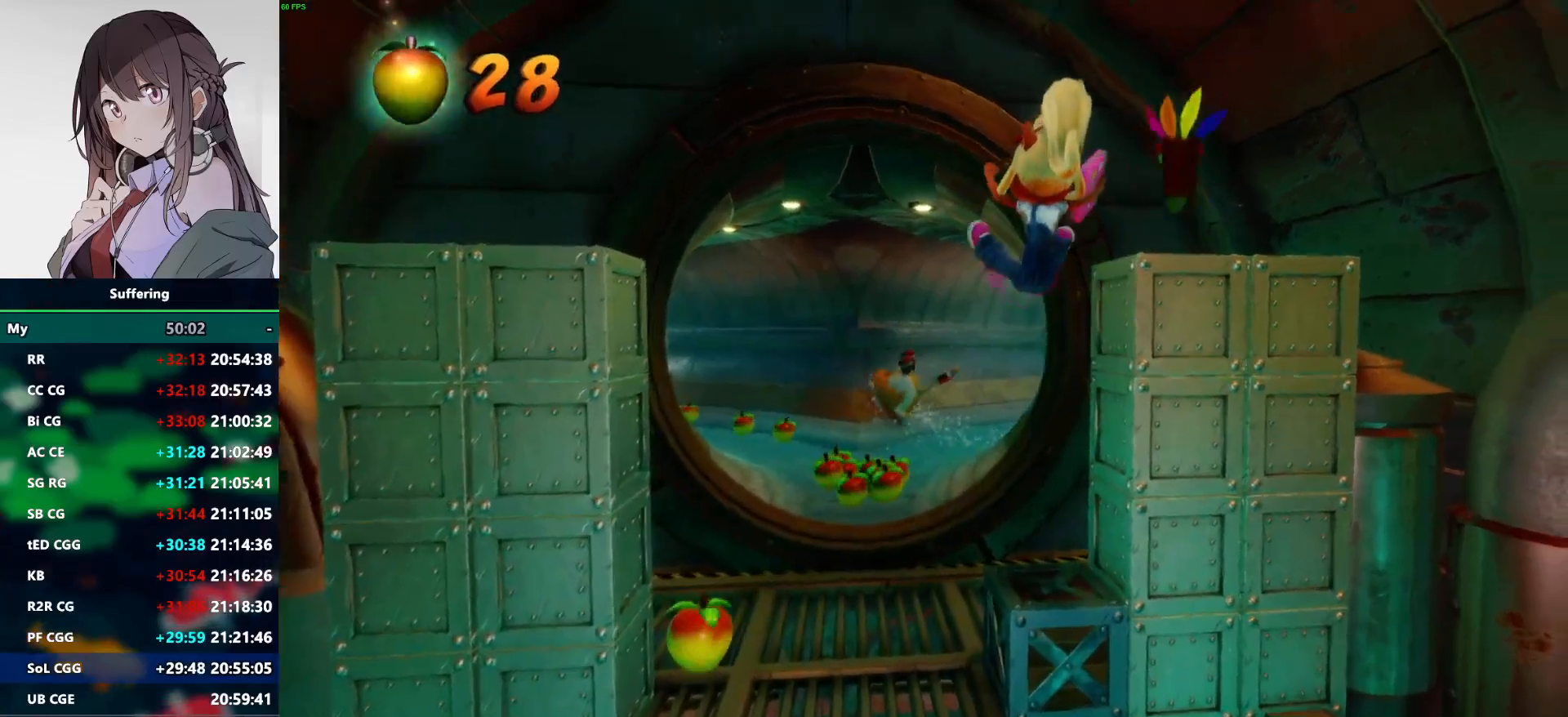
{"dt_ms": 500, "buttons": [], "left_stick": "center", "right_stick": "center", "events": []}
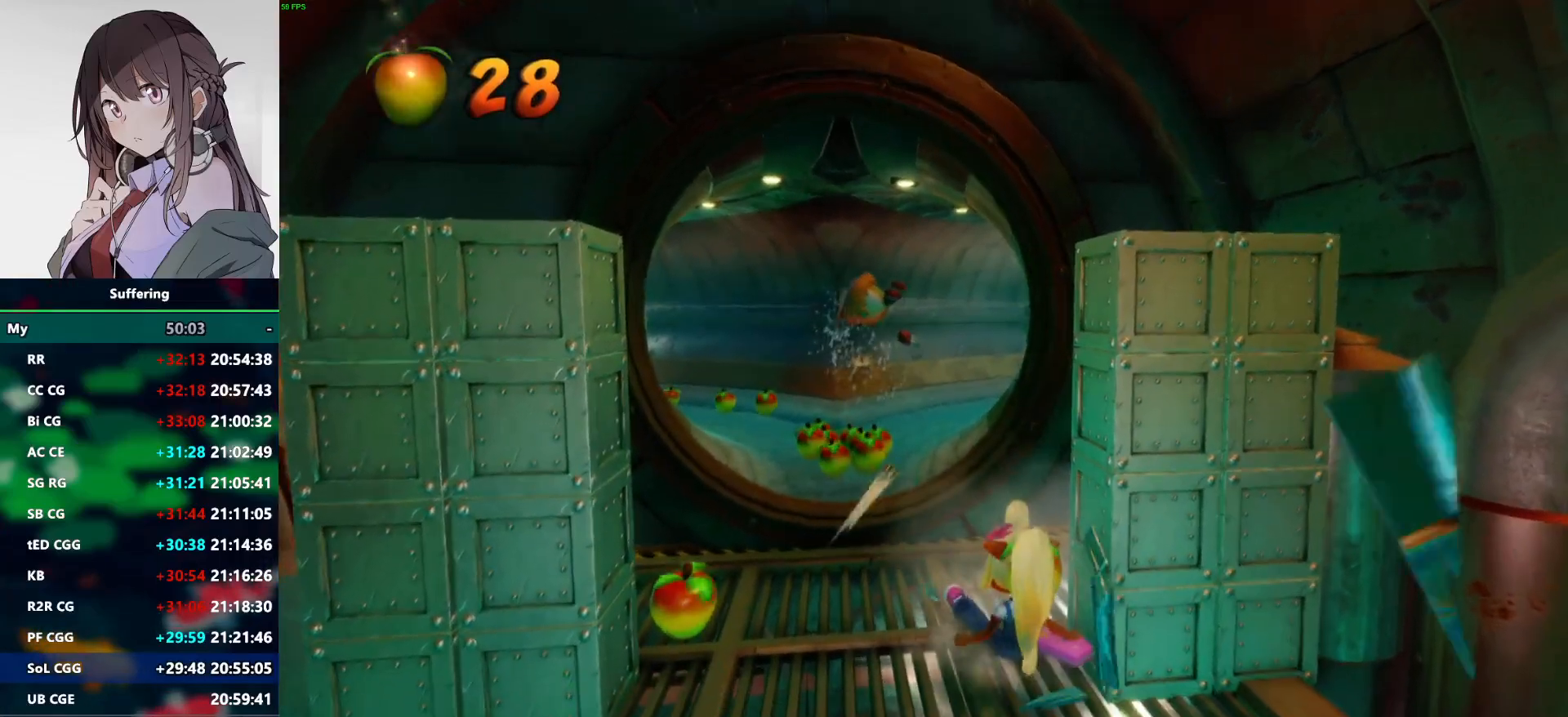
{"dt_ms": 500, "buttons": ["DPAD_UP", "DPAD_LEFT"], "left_stick": "center", "right_stick": "center", "events": [[67, "DPAD_UP", "down"], [100, "DPAD_LEFT", "down"]]}
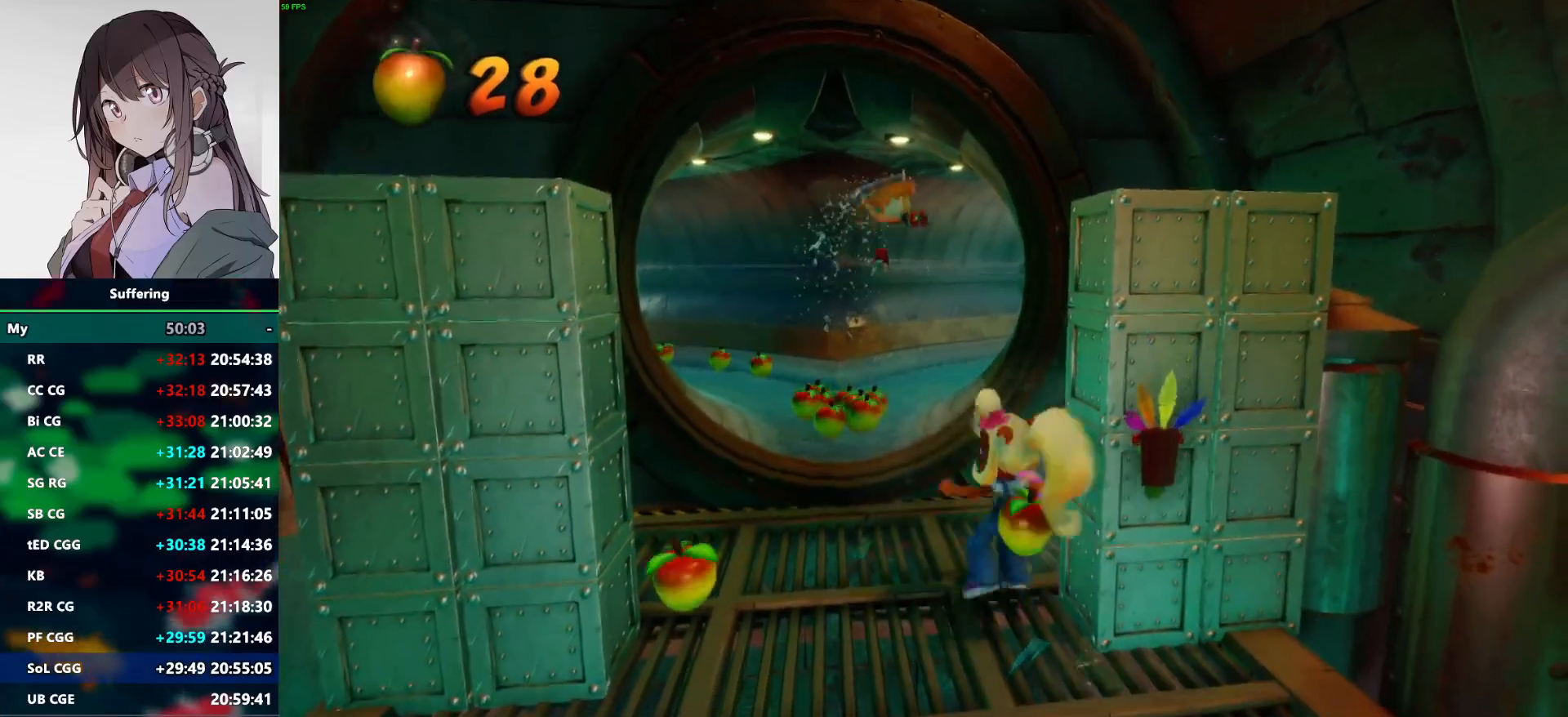
{"dt_ms": 500, "buttons": ["DPAD_UP"], "left_stick": "center", "right_stick": "center", "events": [[267, "CROSS", "down"], [267, "DPAD_LEFT", "up"], [333, "CROSS", "up"]]}
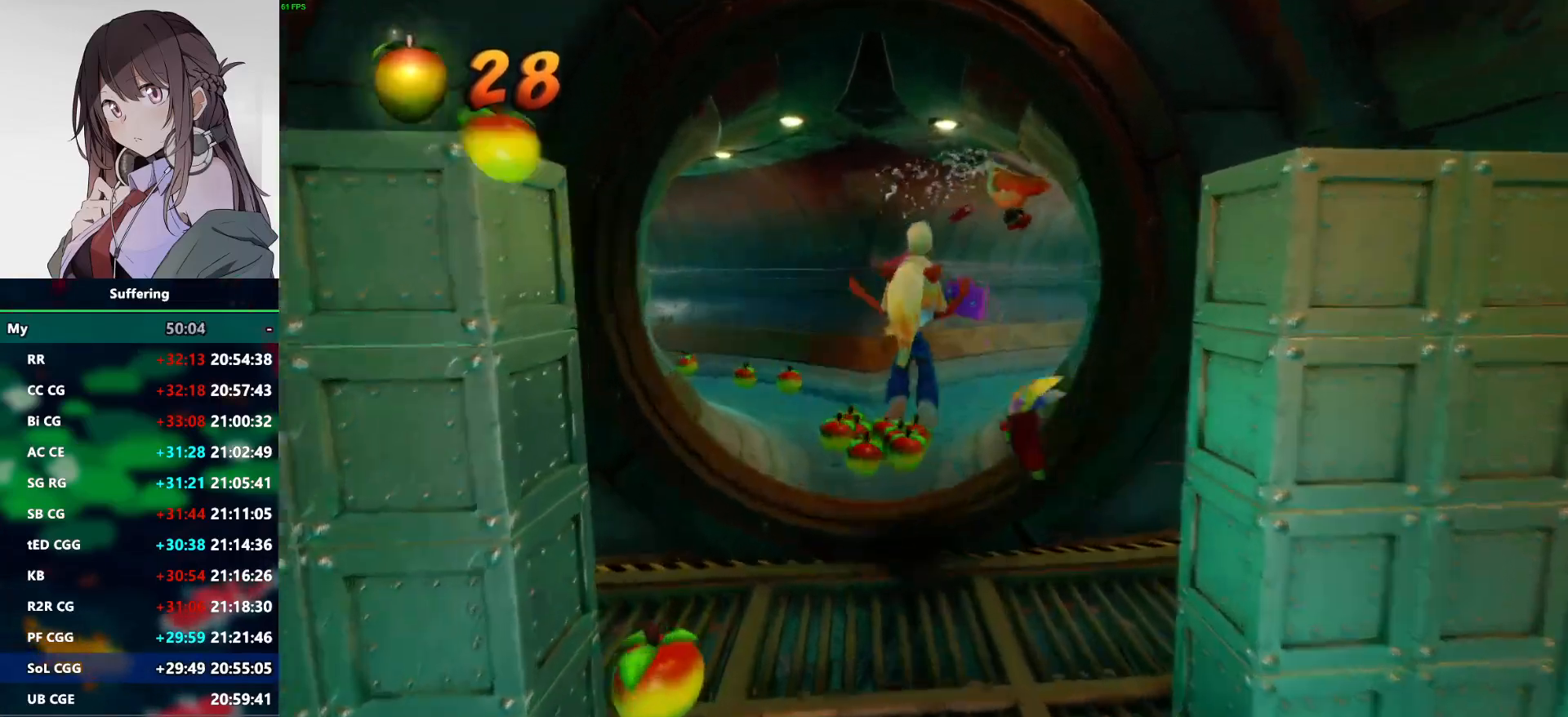
{"dt_ms": 500, "buttons": ["R1", "DPAD_UP", "DPAD_RIGHT"], "left_stick": "center", "right_stick": "center", "events": [[400, "DPAD_RIGHT", "down"], [483, "R1", "down"]]}
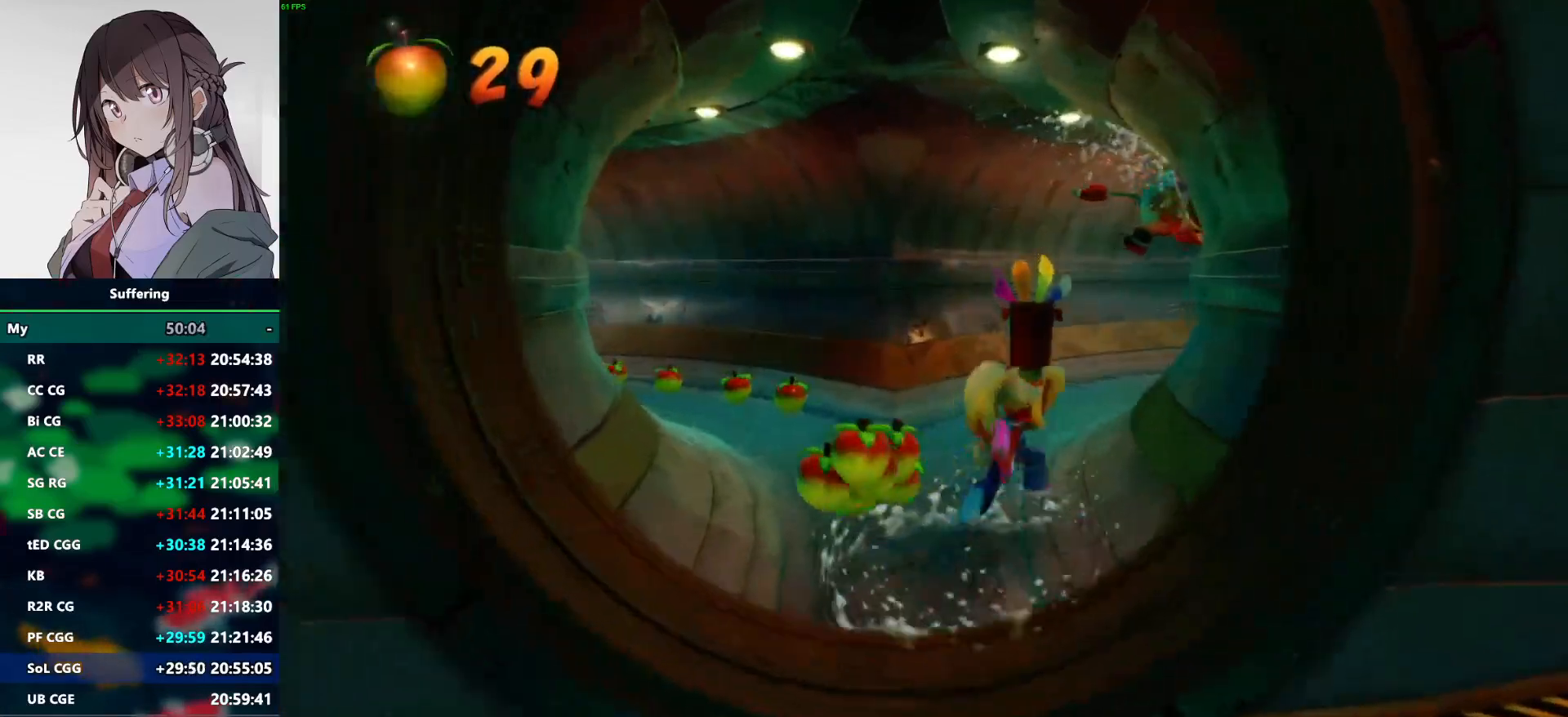
{"dt_ms": 500, "buttons": ["R1", "DPAD_UP", "DPAD_RIGHT"], "left_stick": "center", "right_stick": "center", "events": [[150, "SQUARE", "down"], [200, "CROSS", "down"], [217, "R1", "up"], [250, "SQUARE", "up"], [283, "CROSS", "up"], [500, "R1", "down"]]}
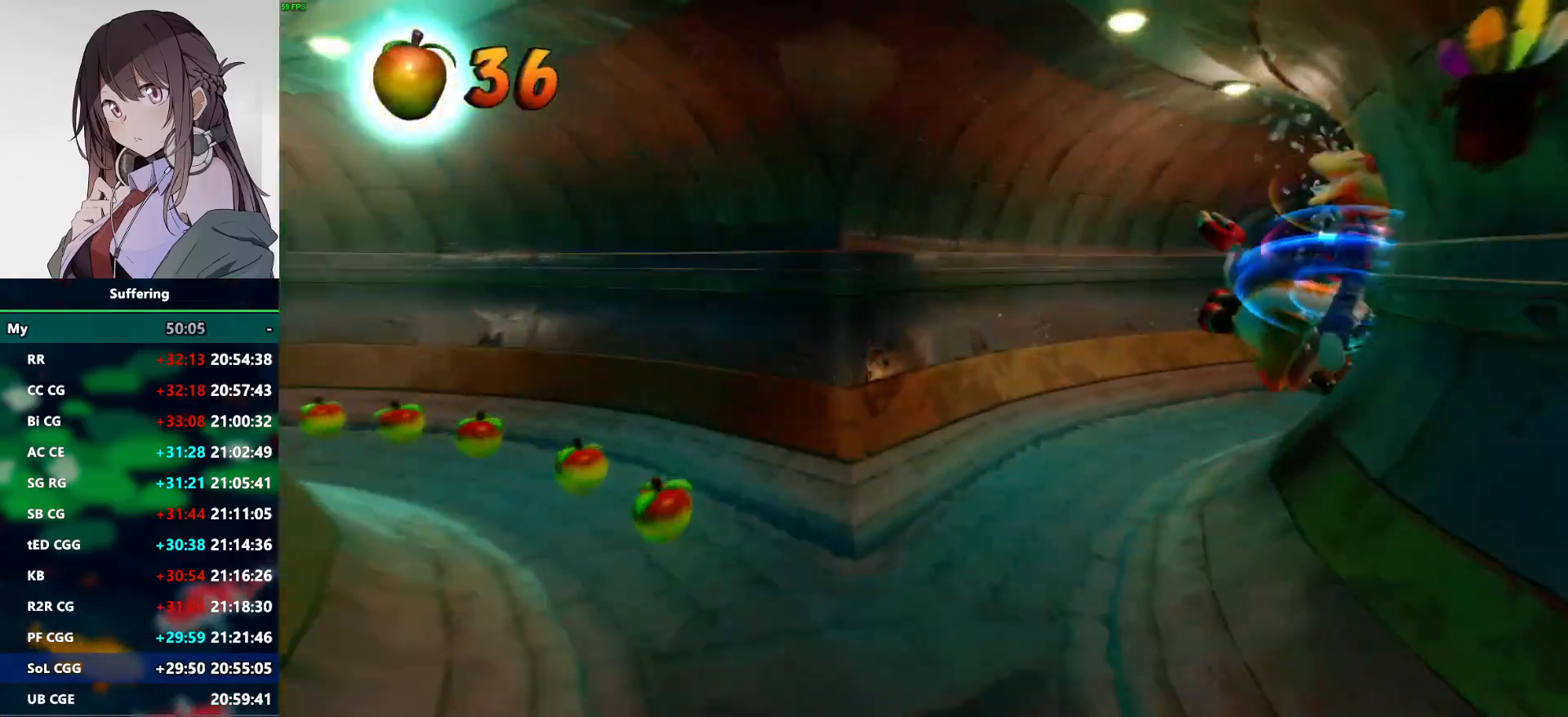
{"dt_ms": 500, "buttons": ["DPAD_UP"], "left_stick": "center", "right_stick": "center", "events": [[133, "R1", "up"], [250, "SQUARE", "down"], [383, "SQUARE", "up"], [467, "DPAD_RIGHT", "up"]]}